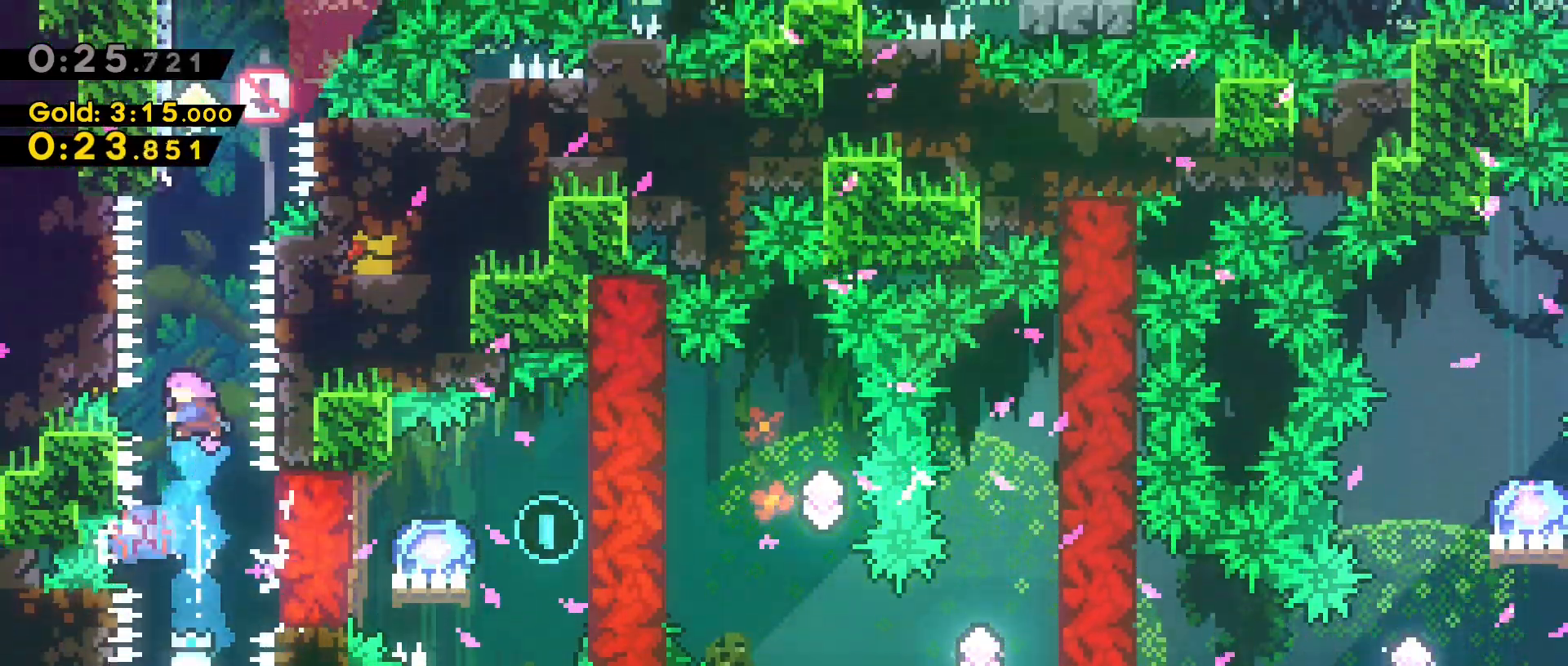
Gameplay with keyboard; each line is a JSON object with the keys held at the frame after it. "events" lists presses ("down") and releases ("up") of "a", "back", "crouch", "d", "dash", "dash2", "grab", "jump", "next", "next2", "pause", "s", "space", "stats", "talk" and "w" between this image and that frame as [ms after this image, input, new state], when the widget could be followed in between. No other keys are recorded. Mouse input is not recorded. Key names are as the overlay labels them; some are game actions (e.g. jump) rather than physical keys.
{"keys": ["w"], "events": [[33, "a", "down"], [117, "a", "up"]]}
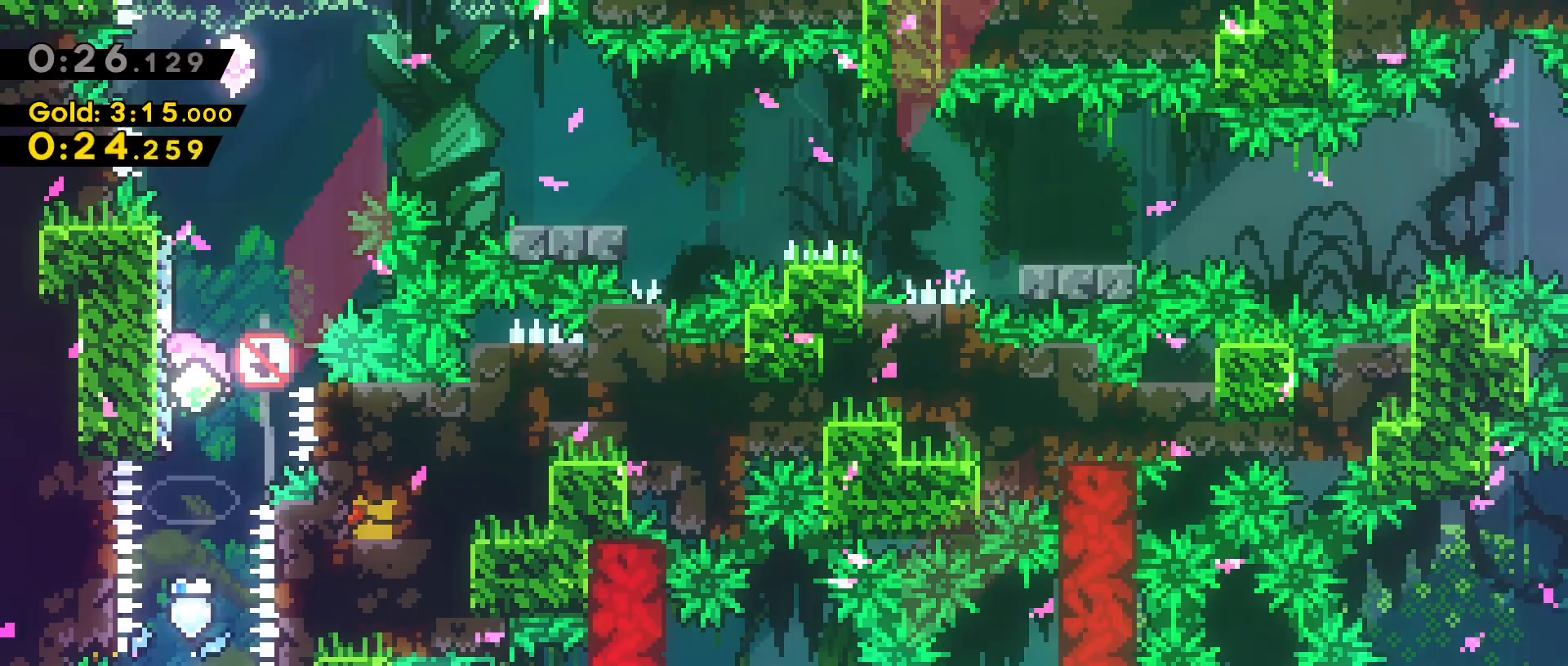
{"keys": ["dash", "w"], "events": [[100, "a", "down"], [200, "a", "up"], [333, "dash", "down"]]}
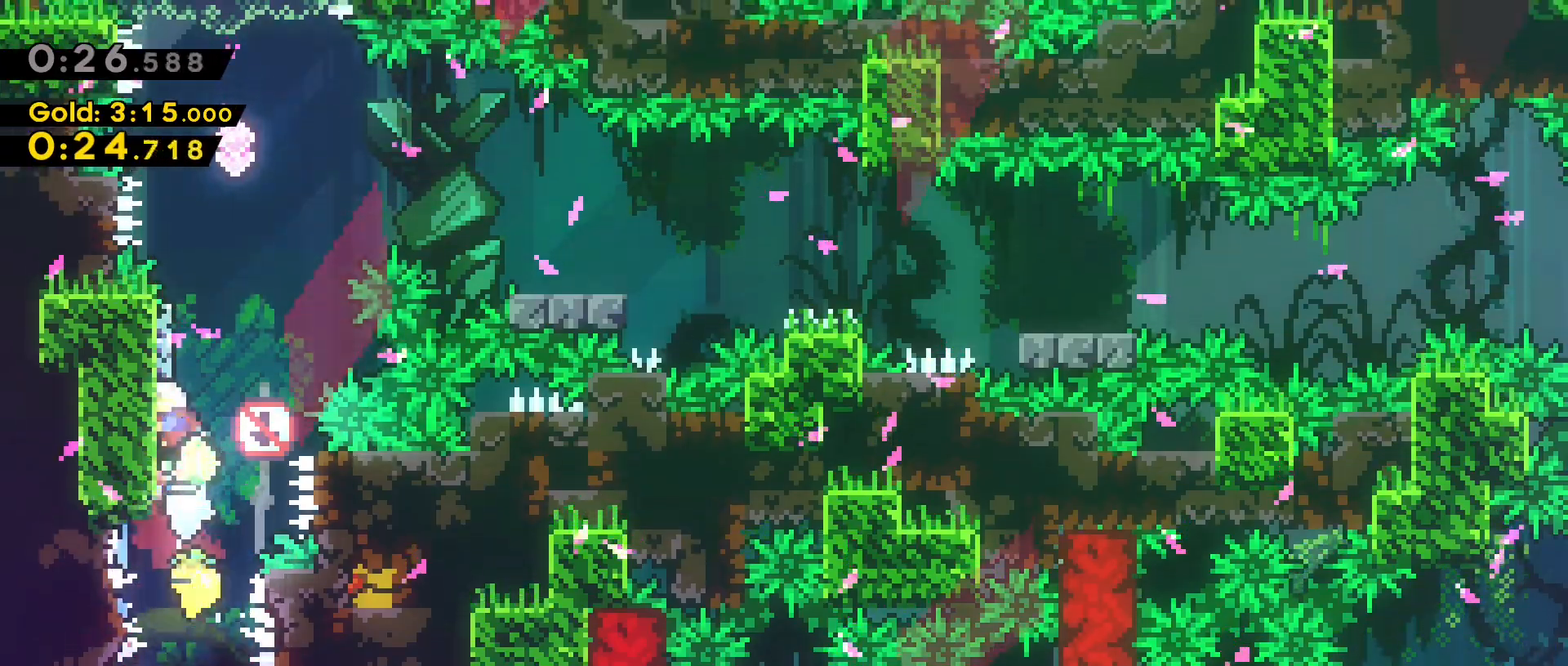
{"keys": ["d"], "events": [[117, "d", "down"], [117, "space", "down"], [167, "w", "up"], [250, "dash", "up"], [350, "space", "up"]]}
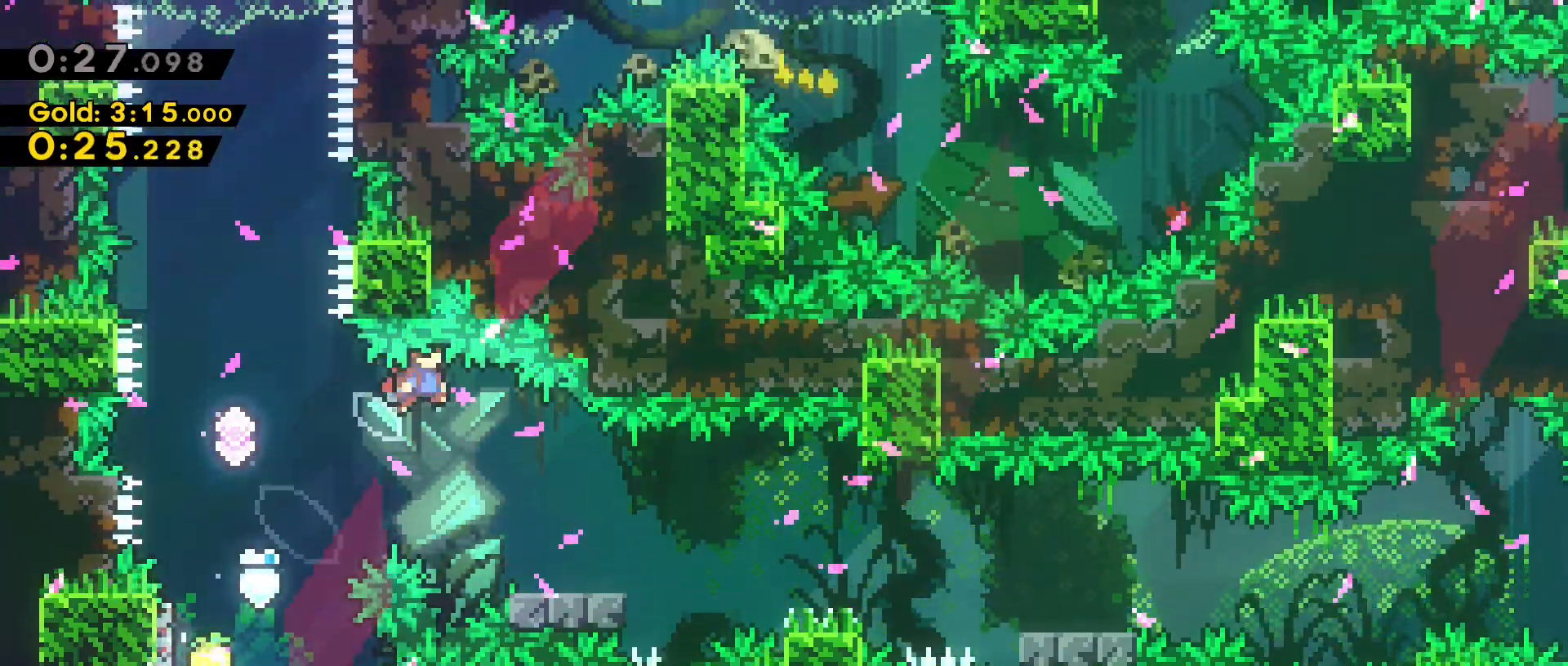
{"keys": ["d", "space"], "events": [[33, "d", "up"], [167, "d", "down"], [167, "dash", "down"], [167, "s", "down"], [367, "space", "down"], [417, "s", "up"], [450, "dash", "up"]]}
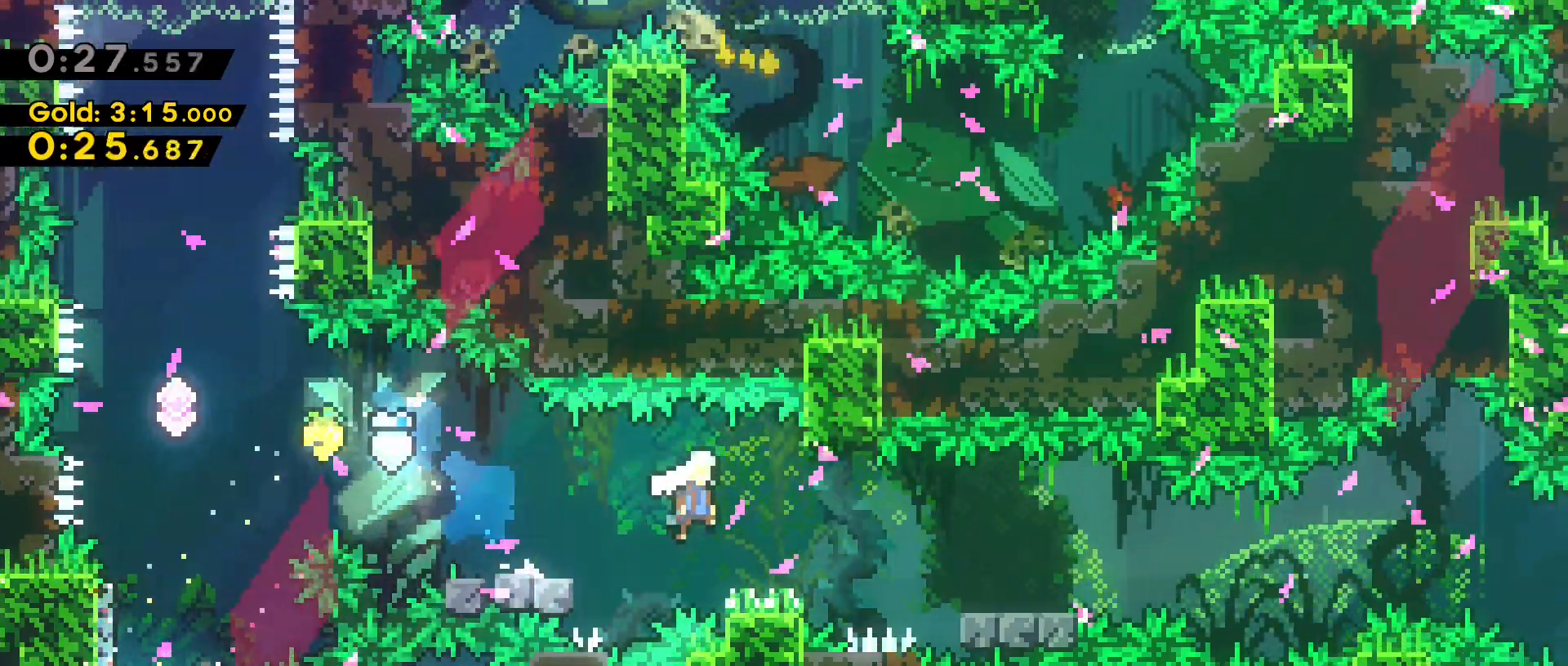
{"keys": ["d", "space"], "events": [[50, "space", "up"], [133, "s", "down"], [183, "dash", "down"], [383, "s", "up"], [383, "space", "down"], [483, "dash", "up"]]}
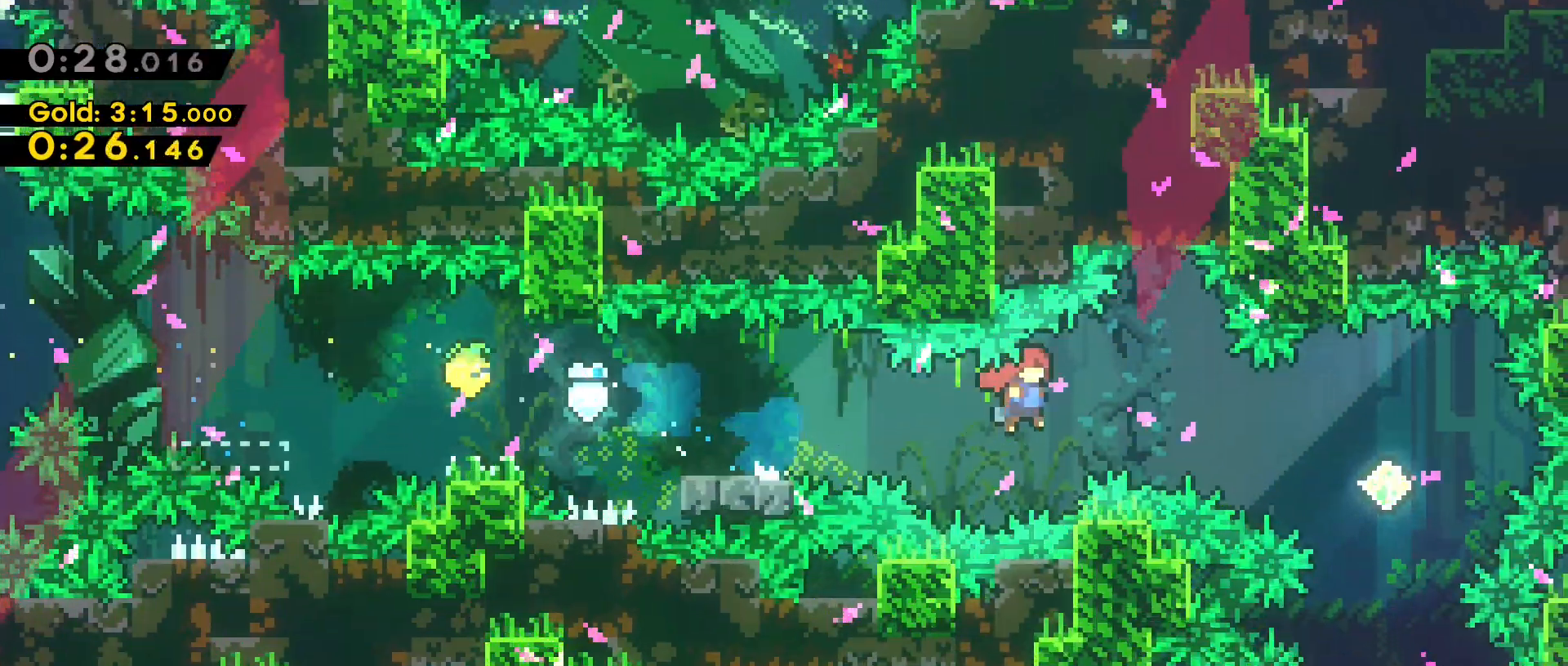
{"keys": ["dash", "s"], "events": [[233, "space", "up"], [250, "d", "up"], [283, "s", "down"], [383, "dash", "down"]]}
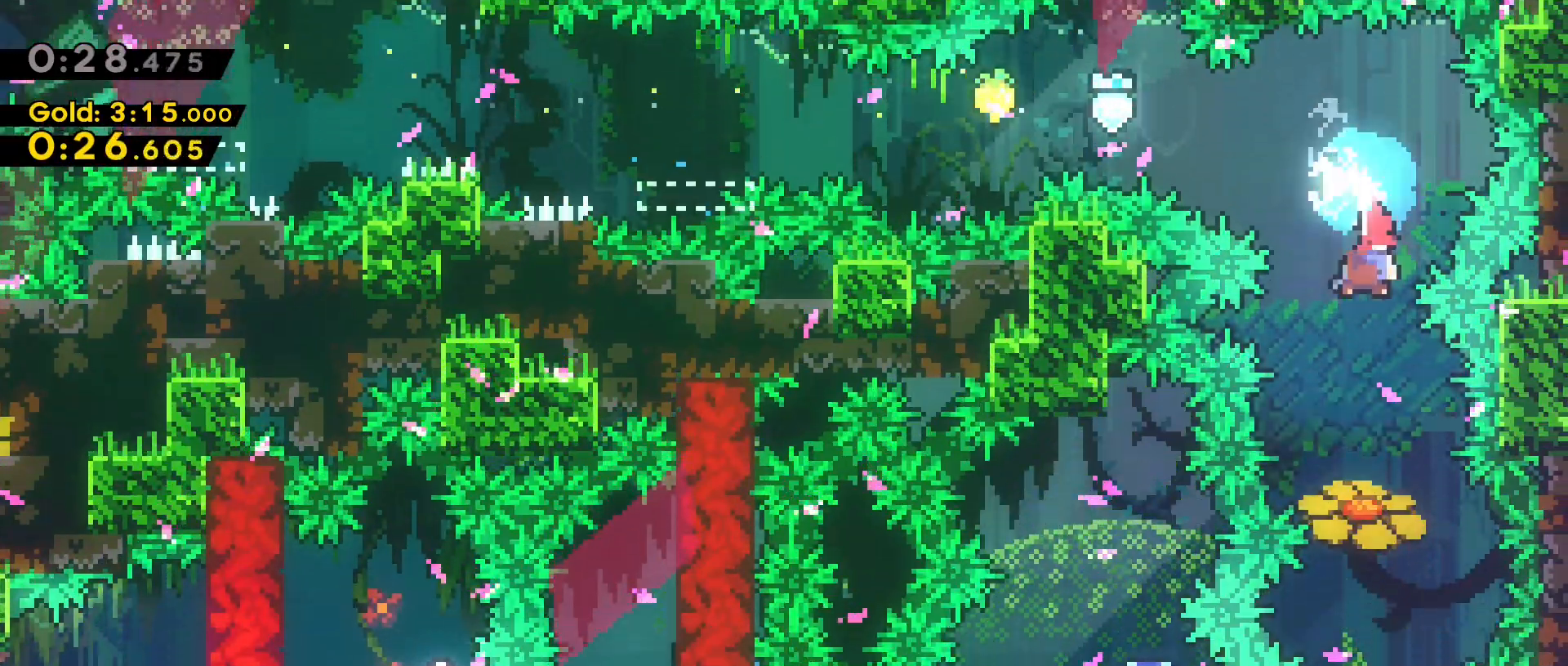
{"keys": [], "events": [[33, "s", "up"], [83, "dash", "up"], [233, "d", "down"], [317, "d", "up"]]}
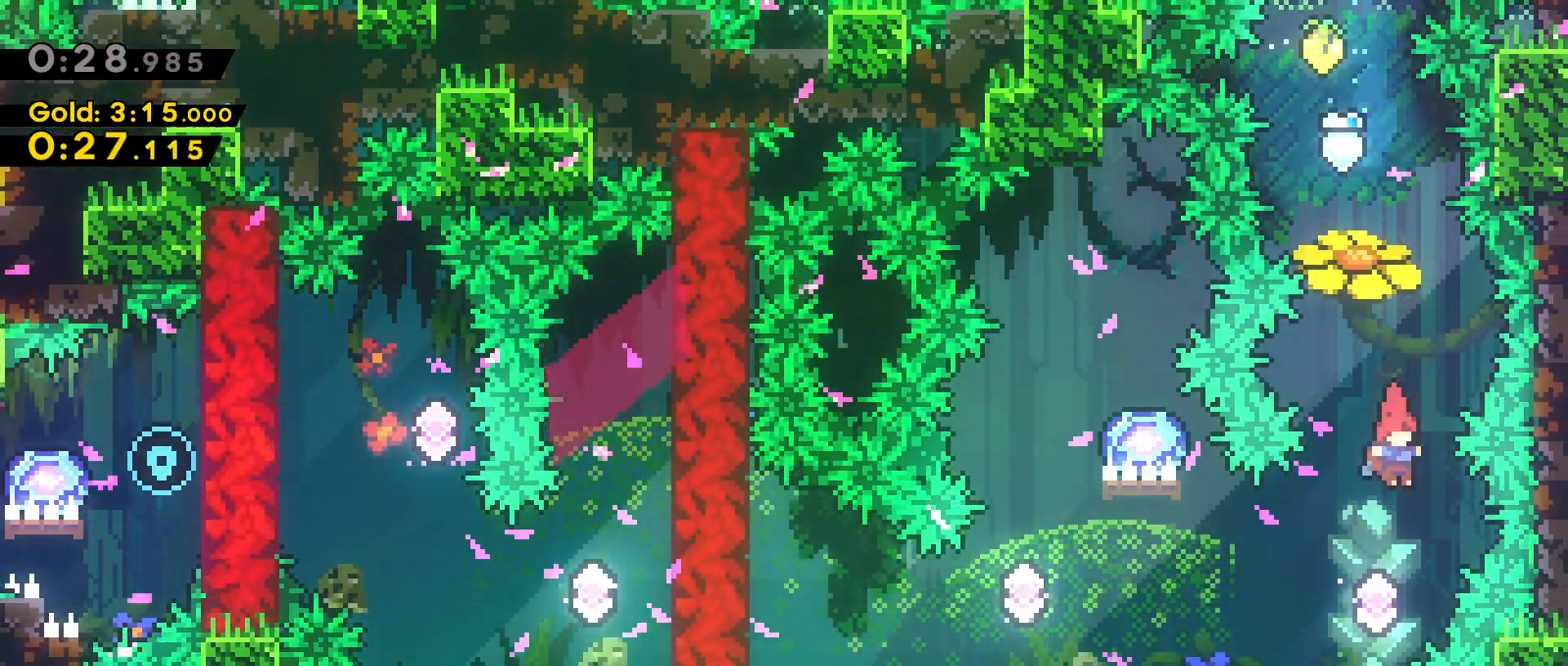
{"keys": ["grab", "w"], "events": [[150, "a", "down"], [233, "dash", "down"], [433, "dash", "up"], [483, "a", "up"], [483, "grab", "down"], [483, "w", "down"]]}
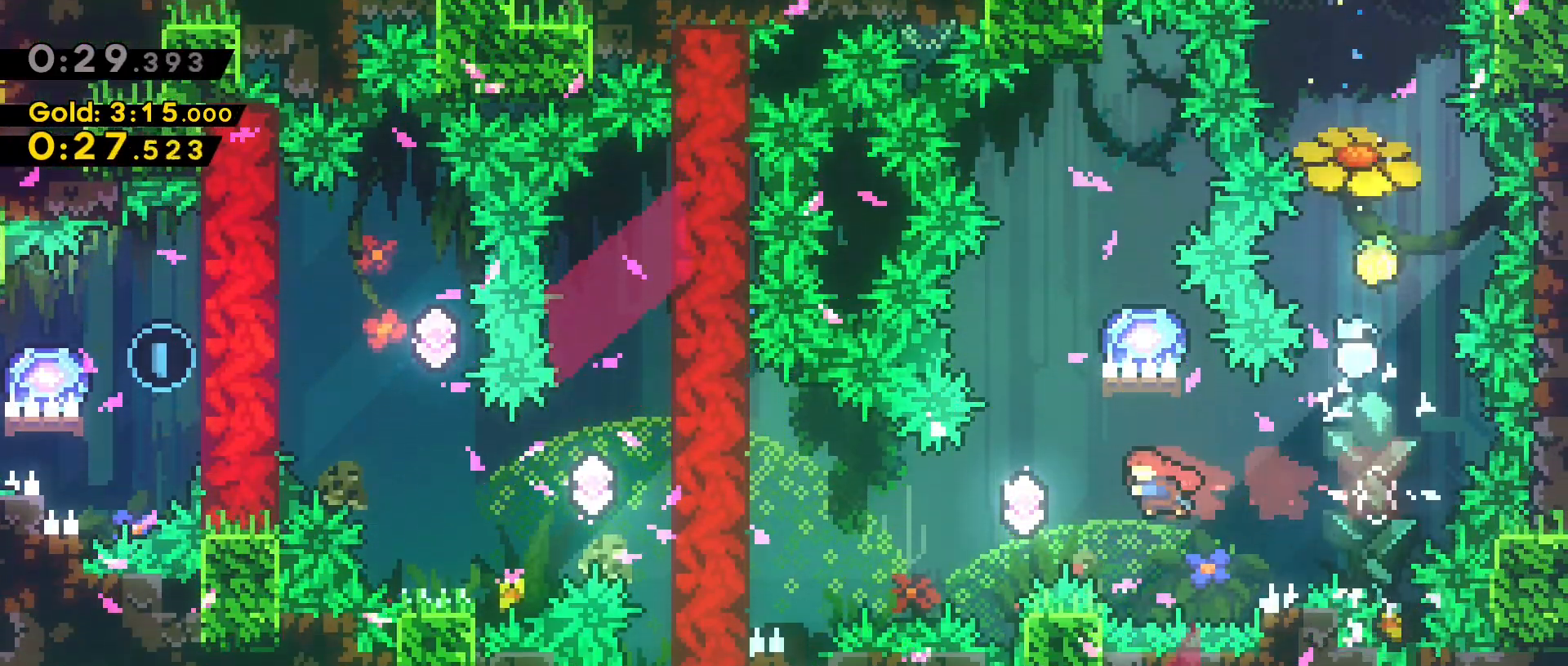
{"keys": ["grab", "w"], "events": [[100, "dash", "down"], [400, "dash", "up"]]}
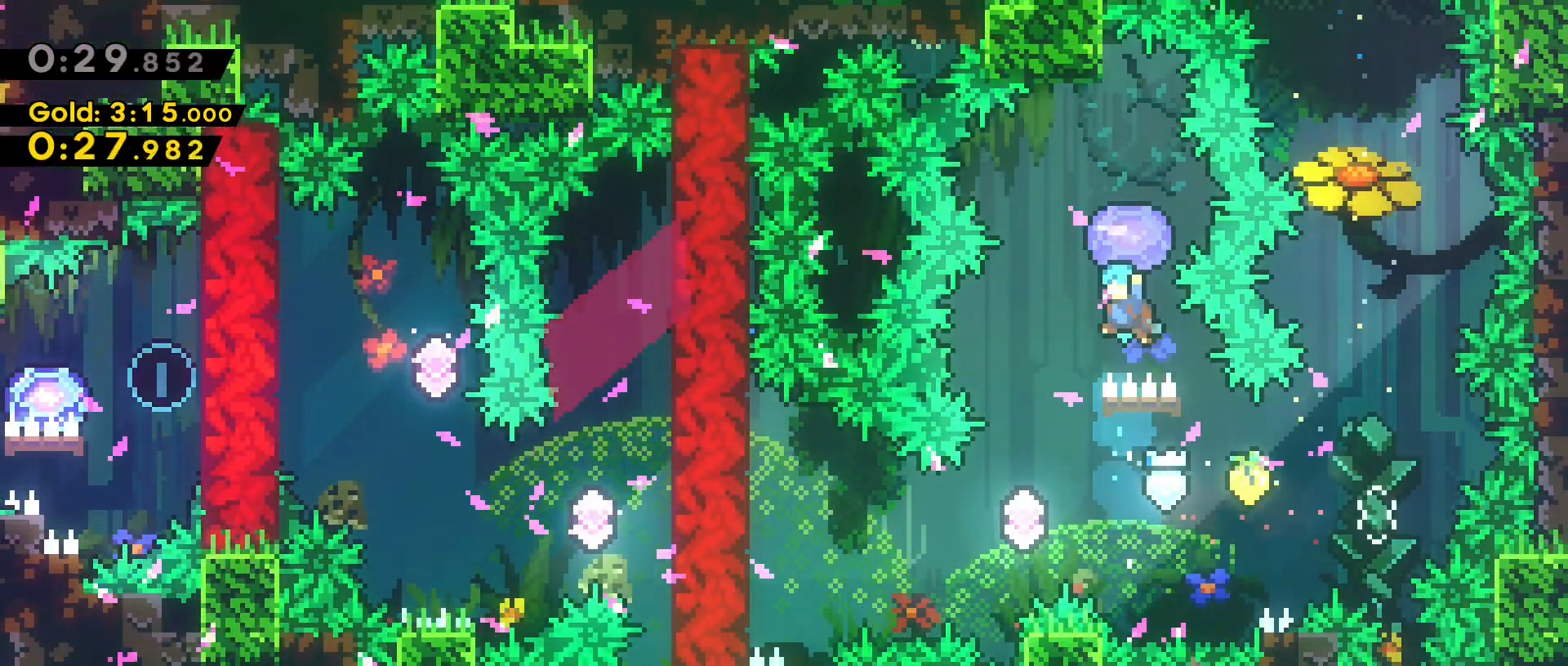
{"keys": [], "events": [[33, "a", "down"], [350, "a", "up"], [350, "grab", "up"], [350, "w", "up"]]}
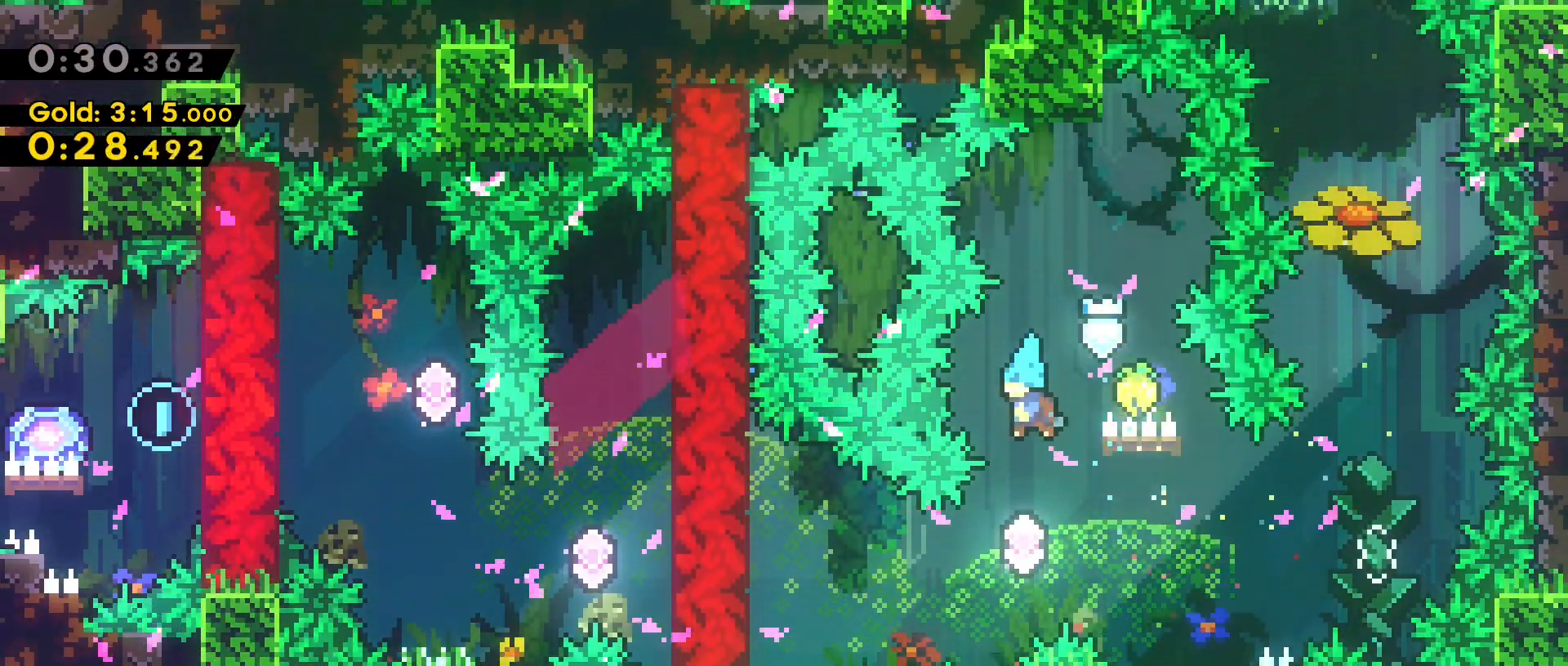
{"keys": ["a", "dash"], "events": [[183, "a", "down"], [233, "dash", "down"]]}
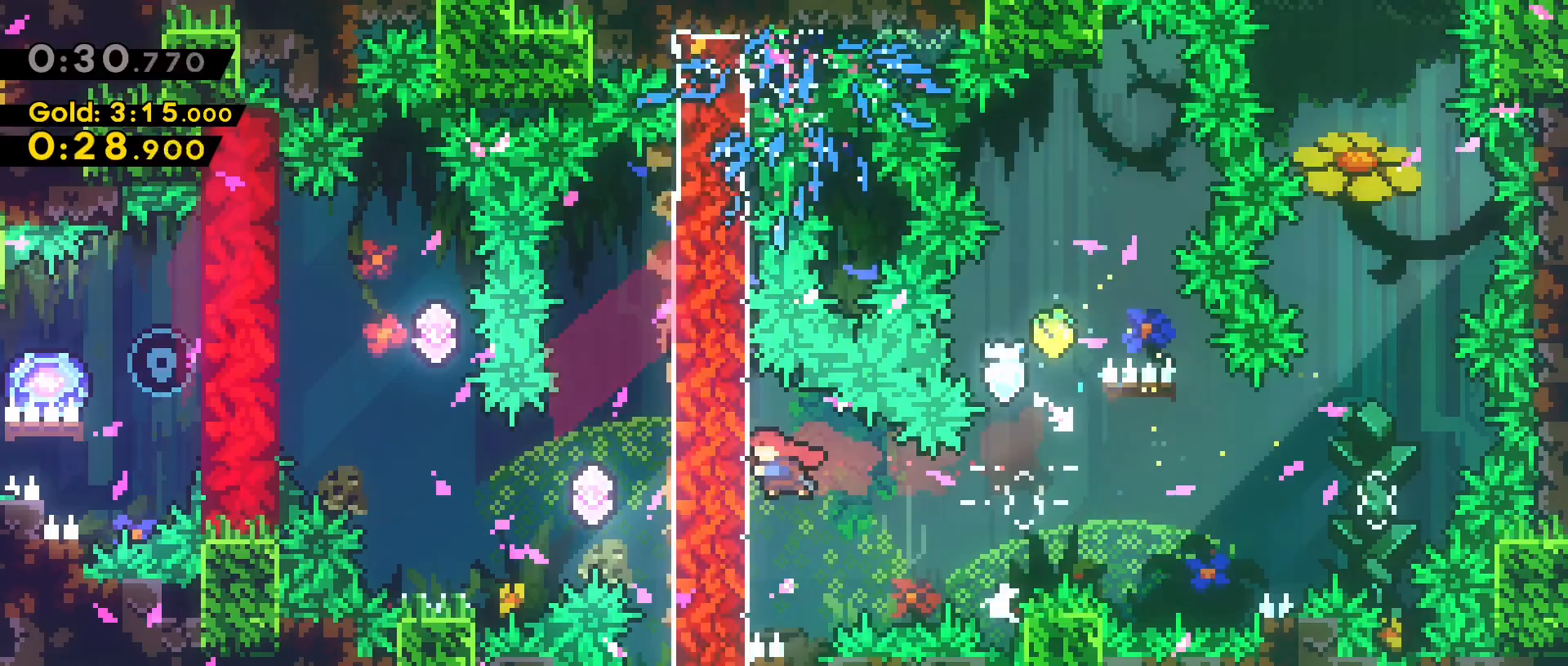
{"keys": ["grab", "w"], "events": [[67, "dash", "up"], [100, "a", "up"], [150, "dash", "down"], [150, "w", "down"], [200, "grab", "down"], [433, "dash", "up"]]}
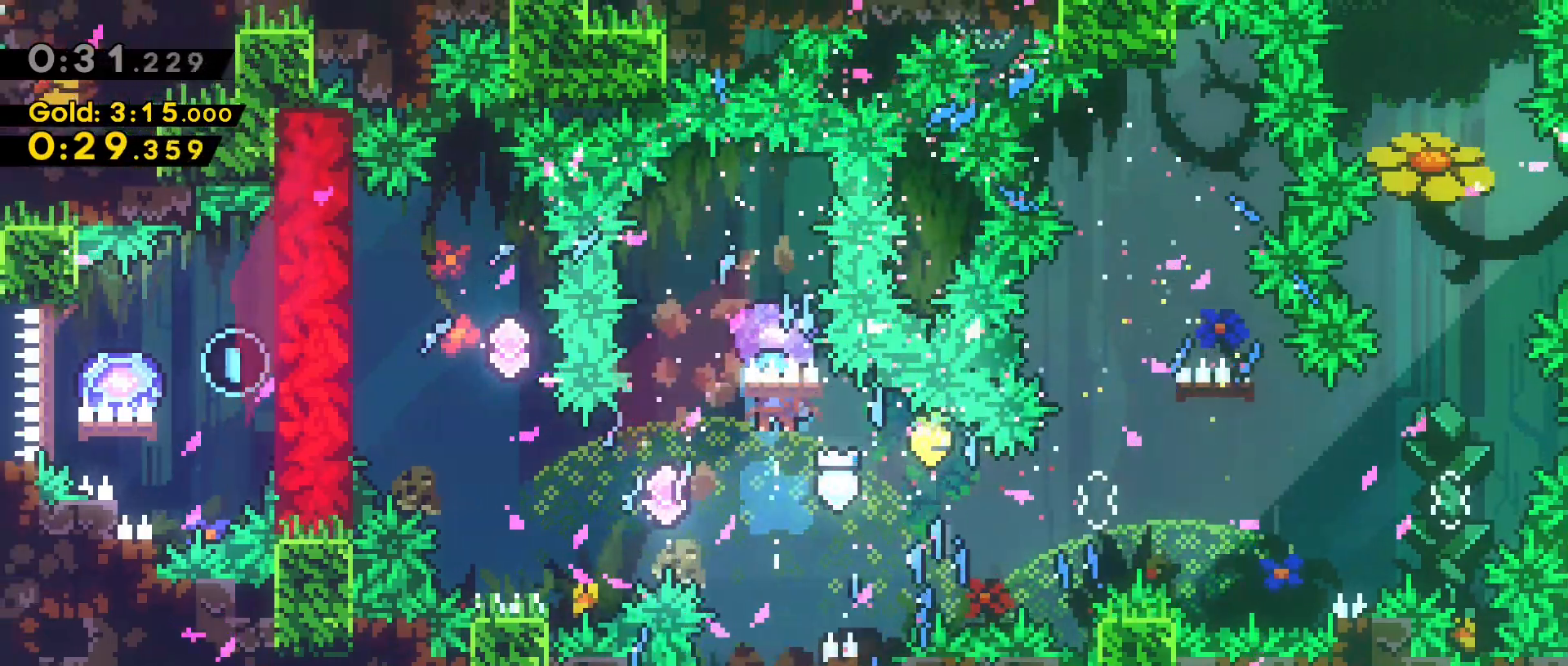
{"keys": [], "events": [[217, "a", "down"], [500, "a", "up"], [500, "grab", "up"], [500, "w", "up"]]}
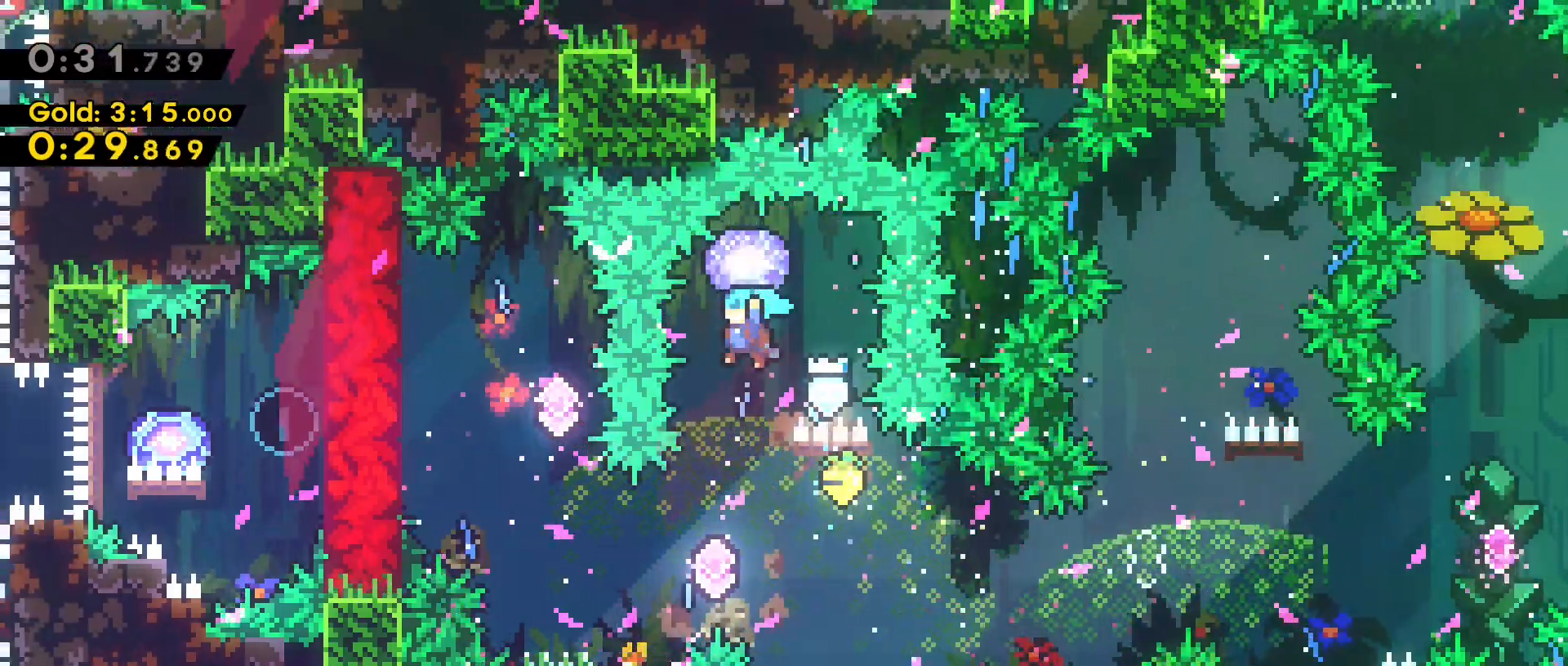
{"keys": ["a", "dash"], "events": [[333, "a", "down"], [333, "dash", "down"]]}
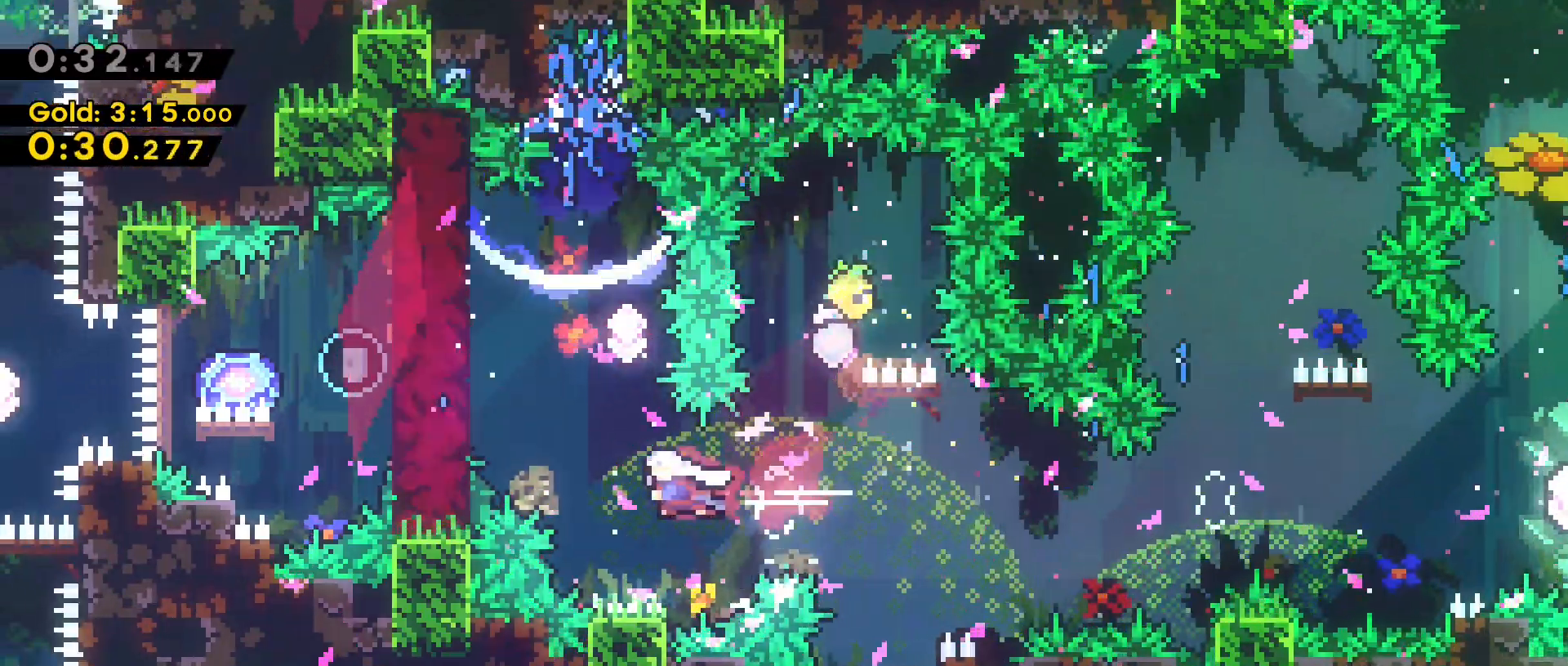
{"keys": [], "events": [[50, "w", "down"], [67, "a", "up"], [67, "dash", "up"], [117, "dash", "down"], [400, "dash", "up"], [400, "w", "up"]]}
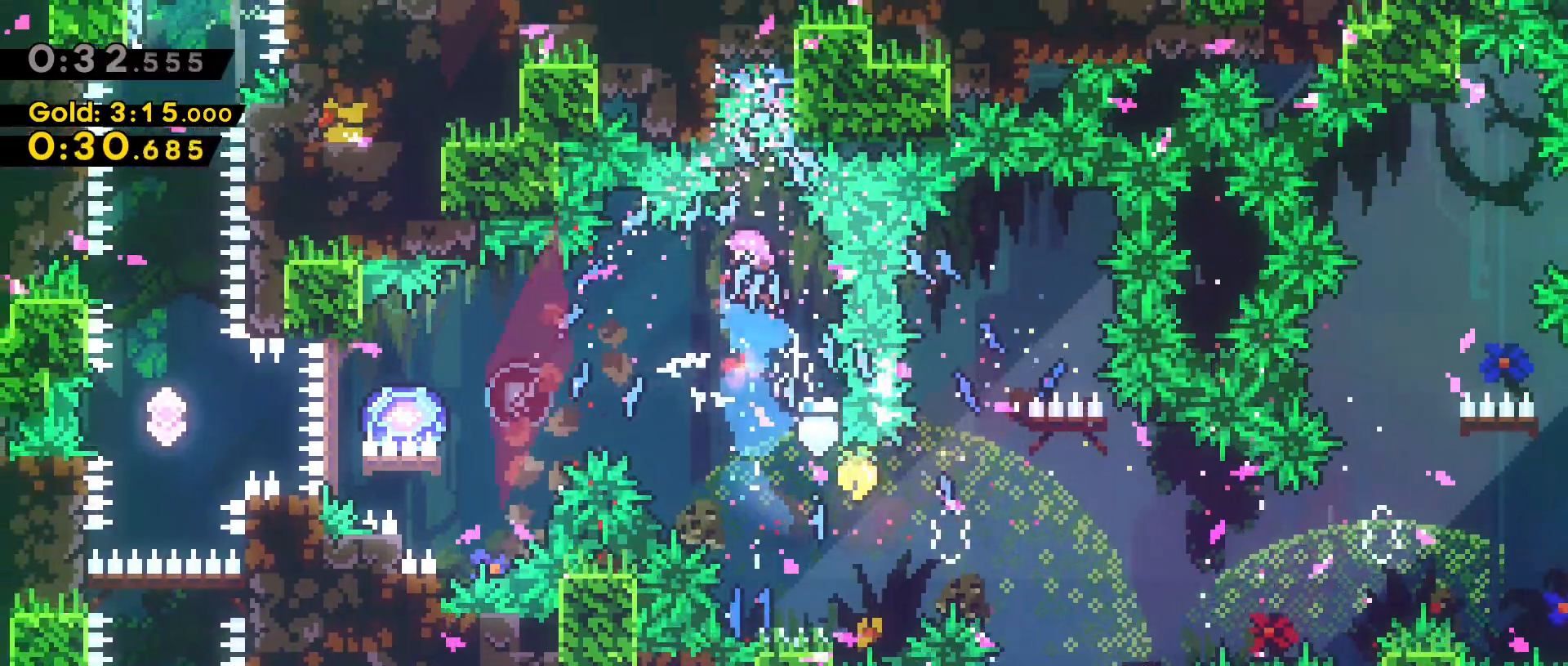
{"keys": ["a"], "events": [[267, "a", "down"], [317, "dash", "down"], [500, "dash", "up"]]}
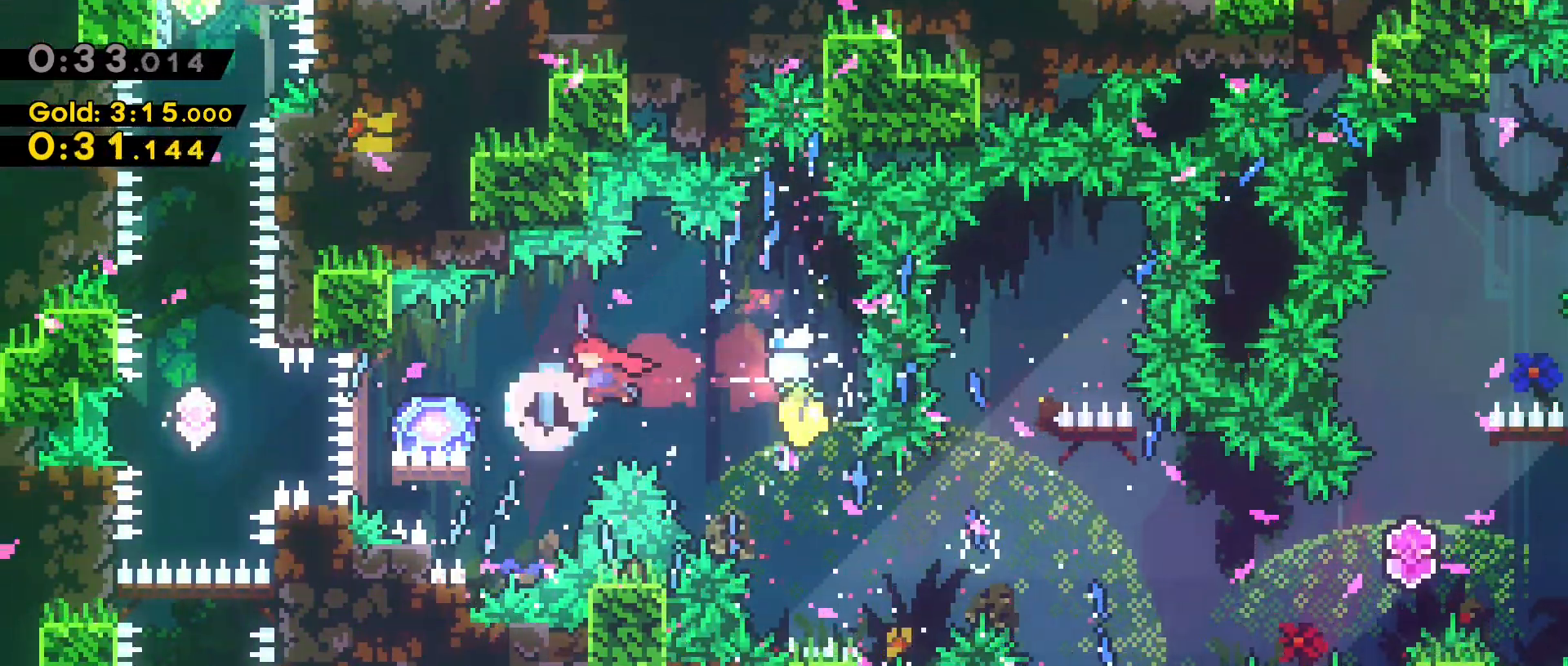
{"keys": ["a", "grab", "w"], "events": [[100, "dash", "down"], [133, "grab", "down"], [383, "w", "down"], [433, "dash", "up"]]}
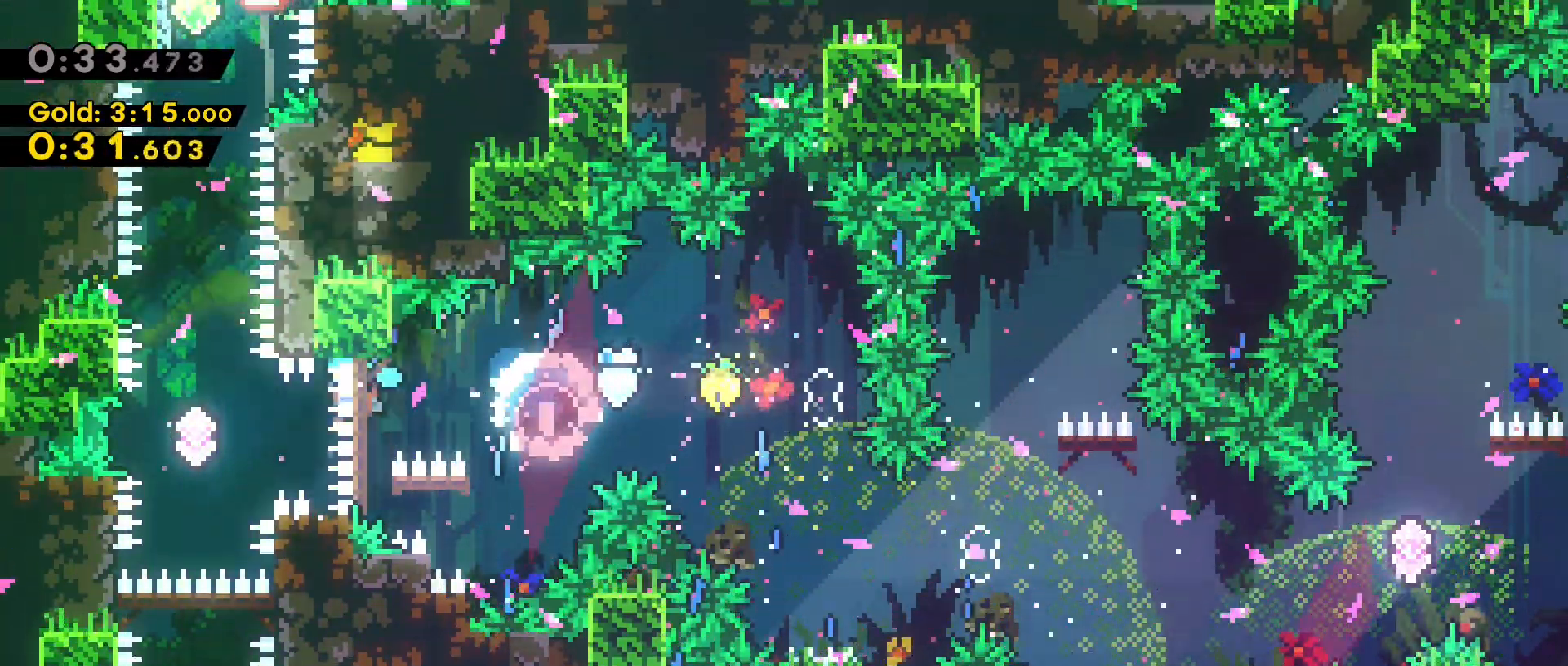
{"keys": ["dash", "grab", "w"], "events": [[250, "a", "up"], [250, "grab", "up"], [300, "dash", "down"], [383, "grab", "down"]]}
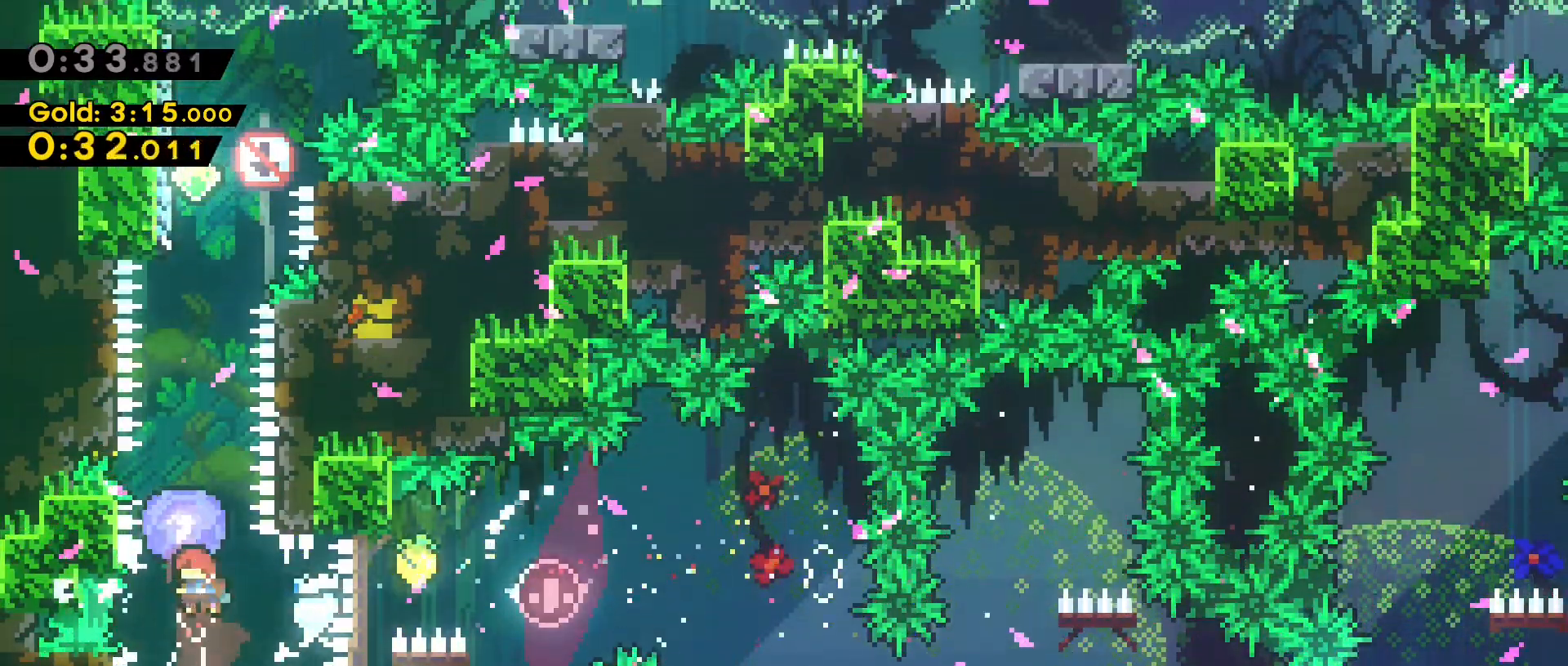
{"keys": ["dash", "w"], "events": [[83, "dash", "up"], [317, "grab", "up"], [400, "dash", "down"]]}
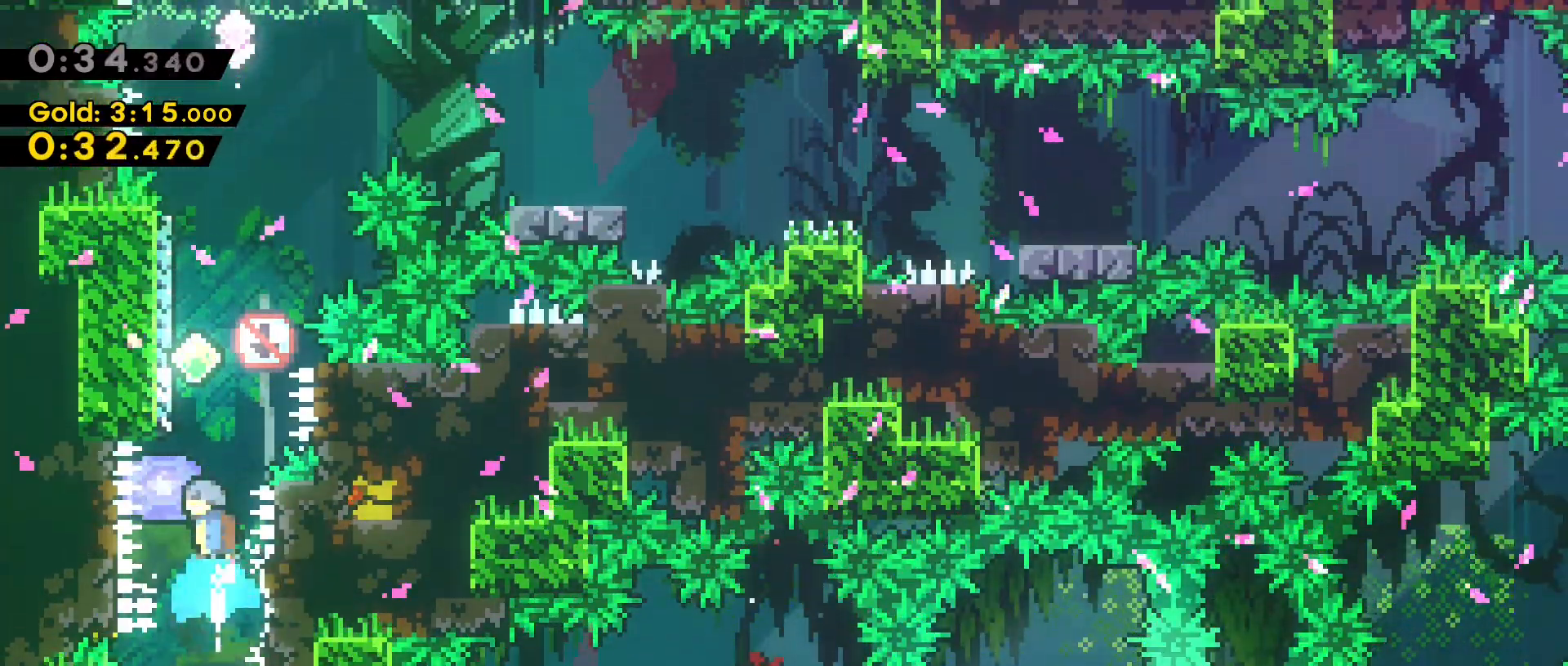
{"keys": ["w"], "events": [[50, "grab", "down"], [100, "dash", "up"], [433, "a", "down"], [483, "a", "up"], [483, "grab", "up"]]}
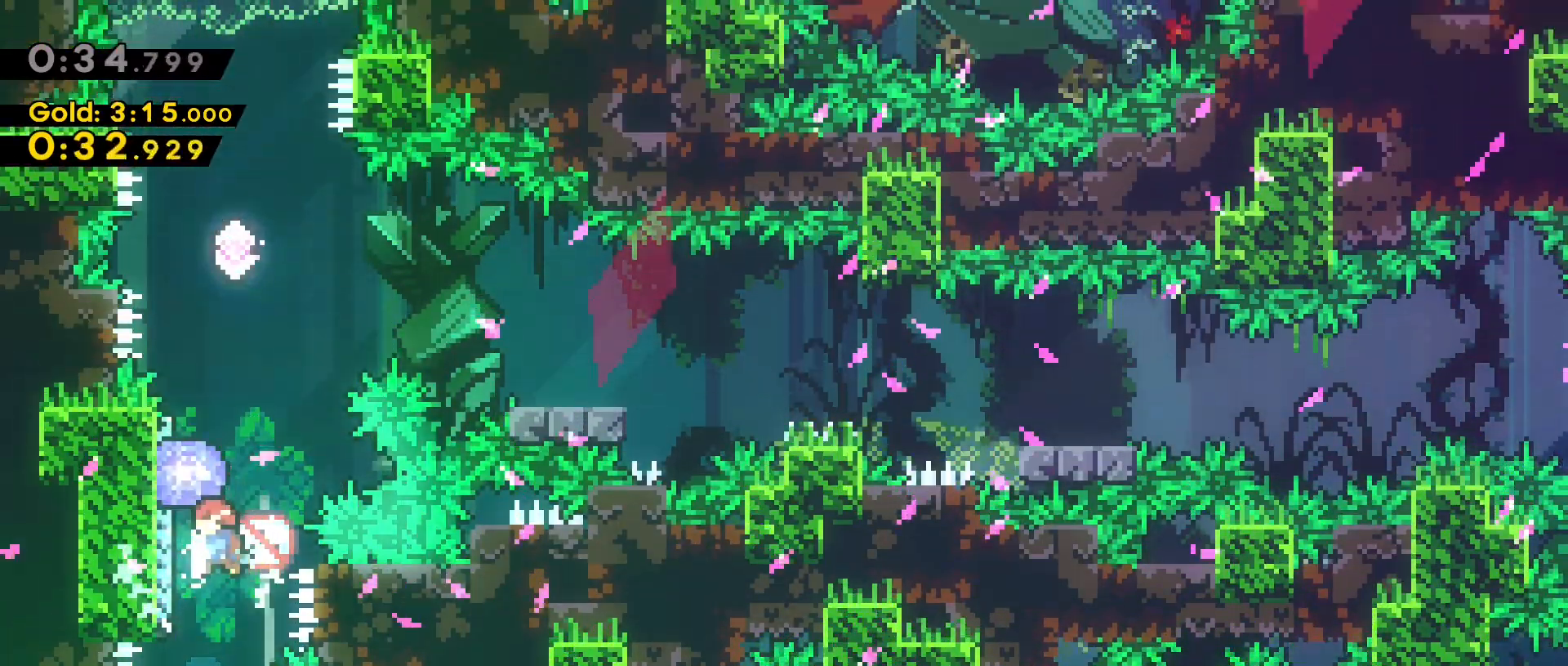
{"keys": ["grab", "w"], "events": [[67, "dash", "down"], [200, "grab", "down"], [300, "dash", "up"]]}
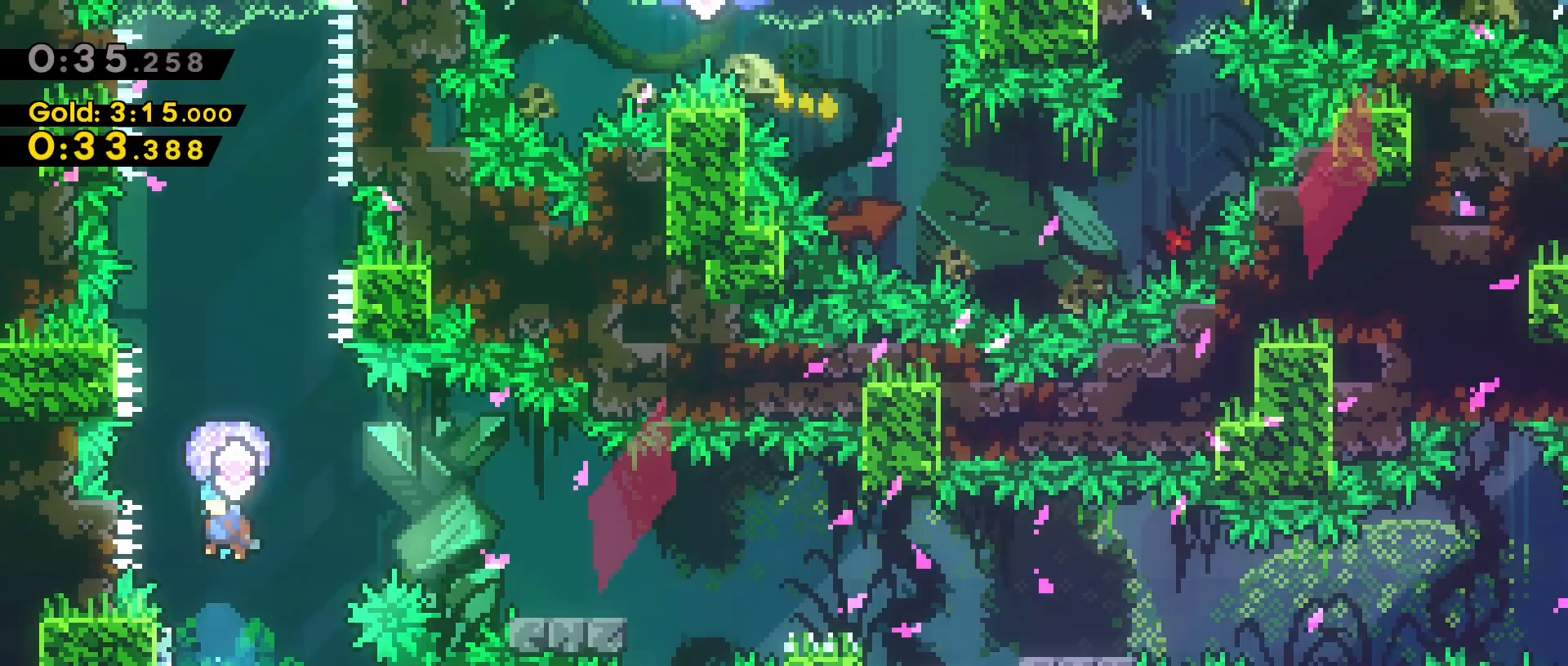
{"keys": ["grab", "w"], "events": [[83, "a", "down"], [167, "a", "up"], [167, "grab", "up"], [217, "dash", "down"], [450, "grab", "down"], [500, "dash", "up"]]}
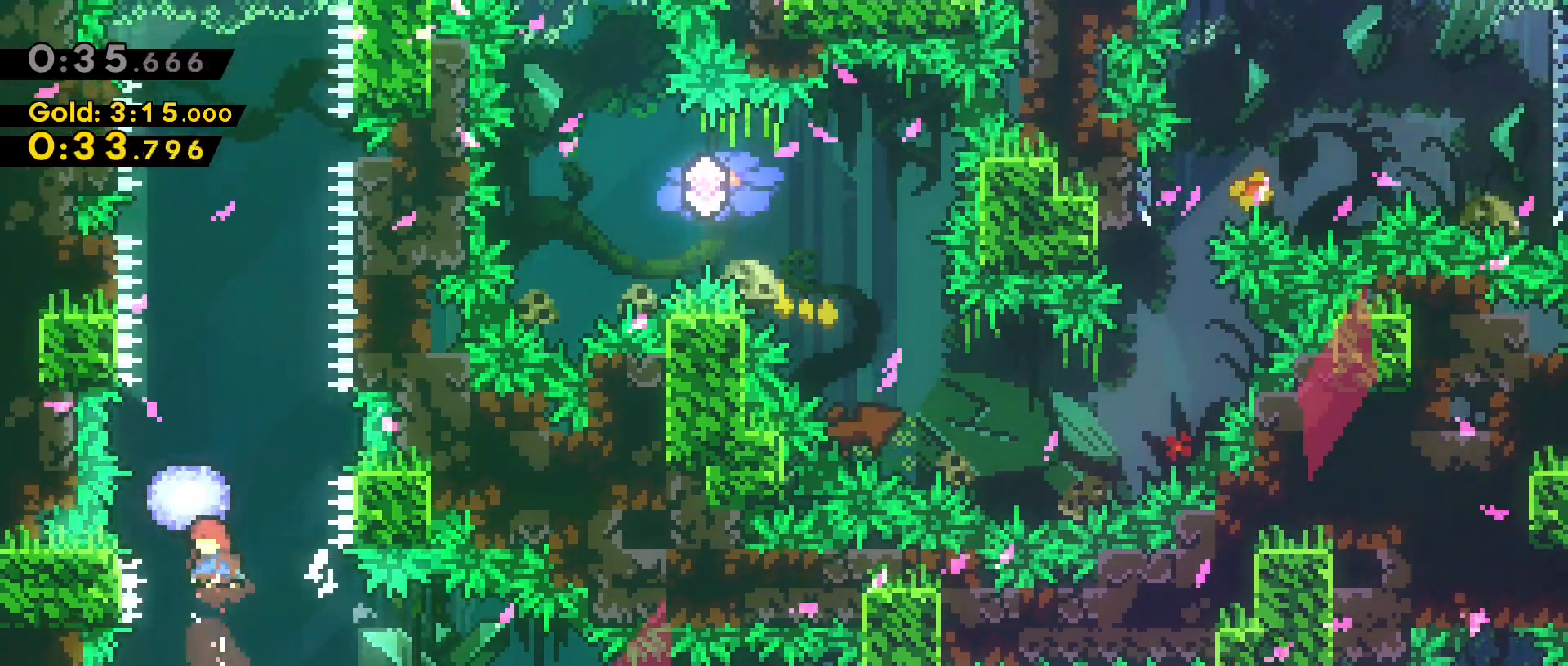
{"keys": ["dash", "w"], "events": [[383, "grab", "up"], [467, "dash", "down"]]}
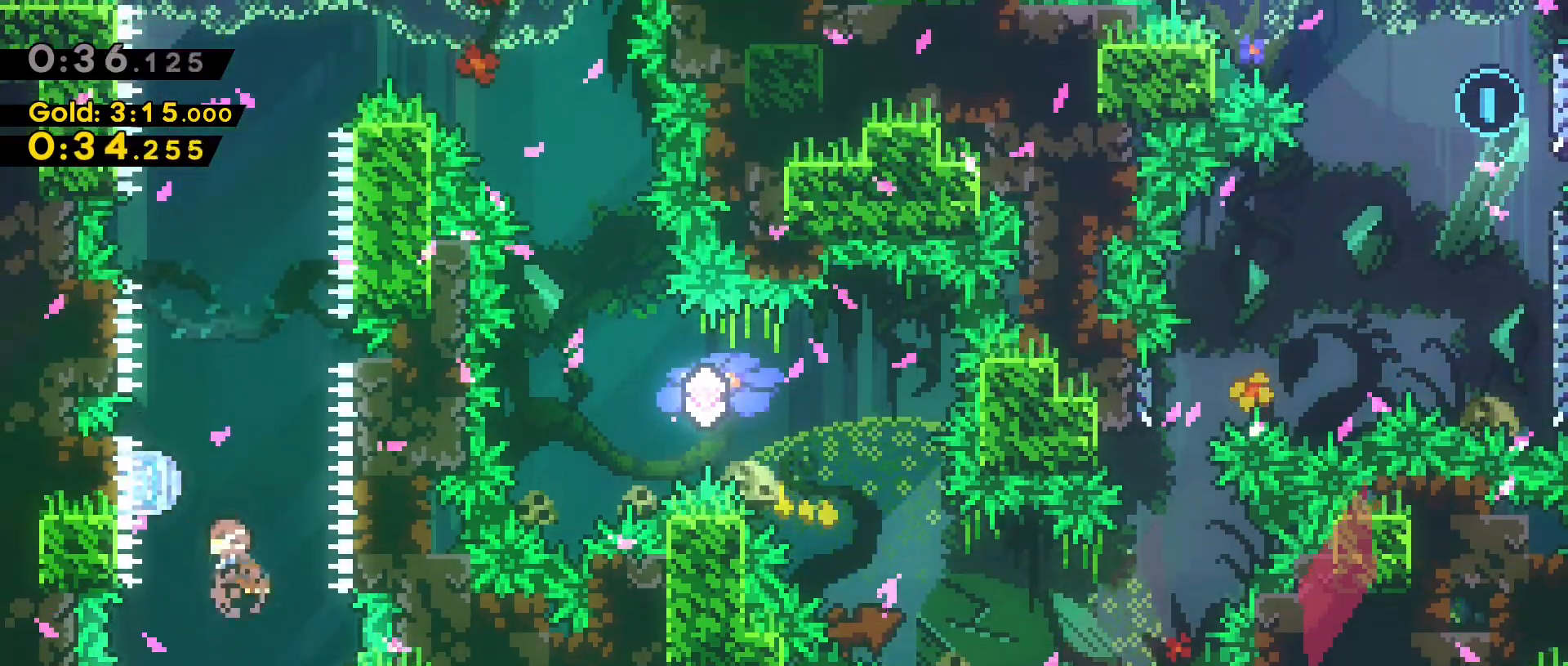
{"keys": [], "events": [[167, "dash", "up"], [250, "w", "up"], [350, "a", "down"], [450, "a", "up"]]}
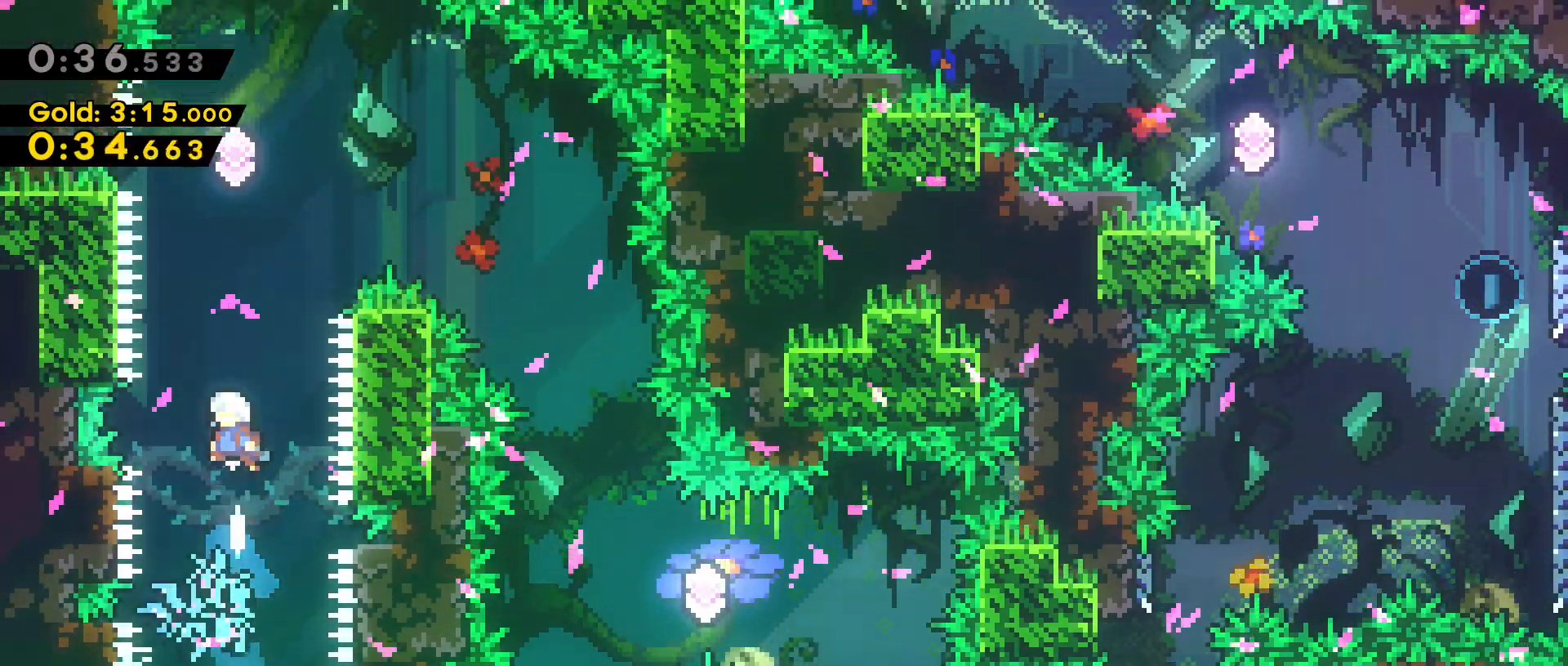
{"keys": [], "events": []}
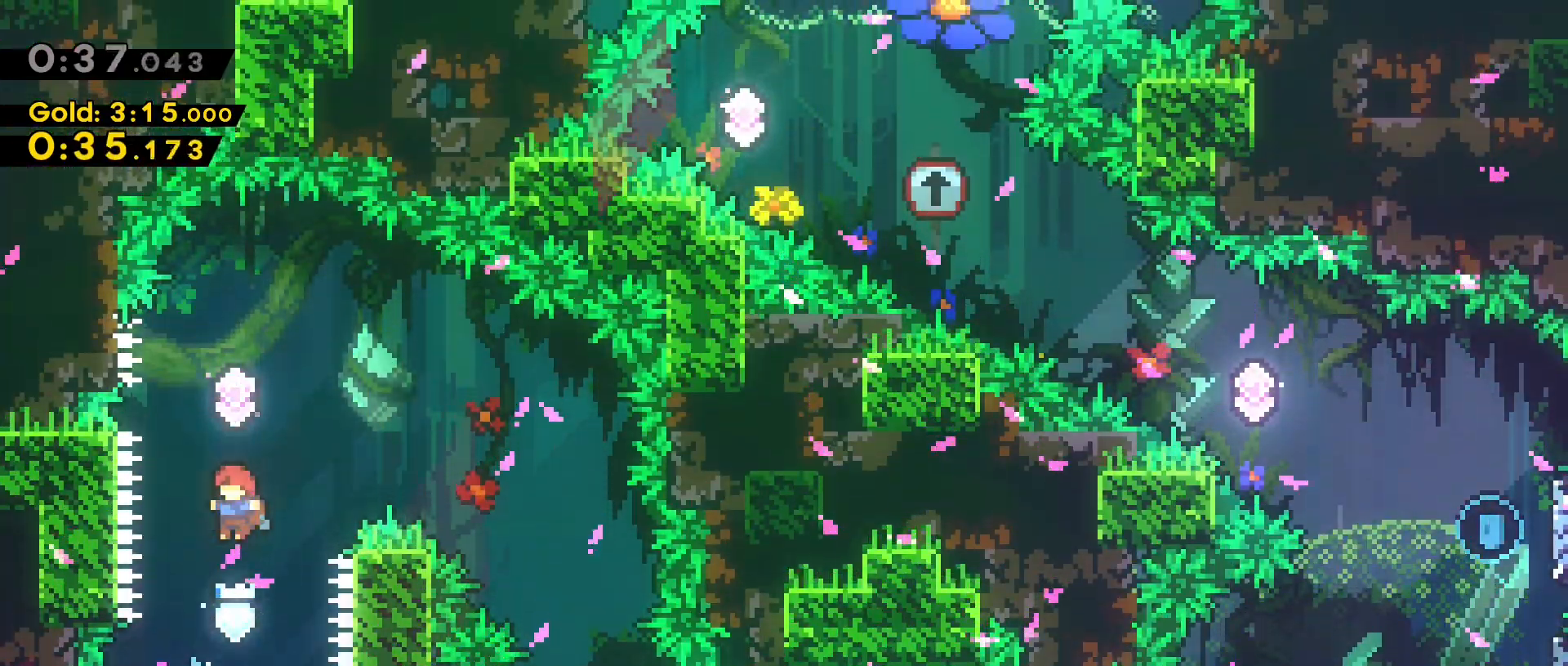
{"keys": ["d", "dash"], "events": [[100, "w", "down"], [150, "dash", "down"], [333, "dash", "up"], [367, "w", "up"], [417, "dash", "down"], [467, "d", "down"]]}
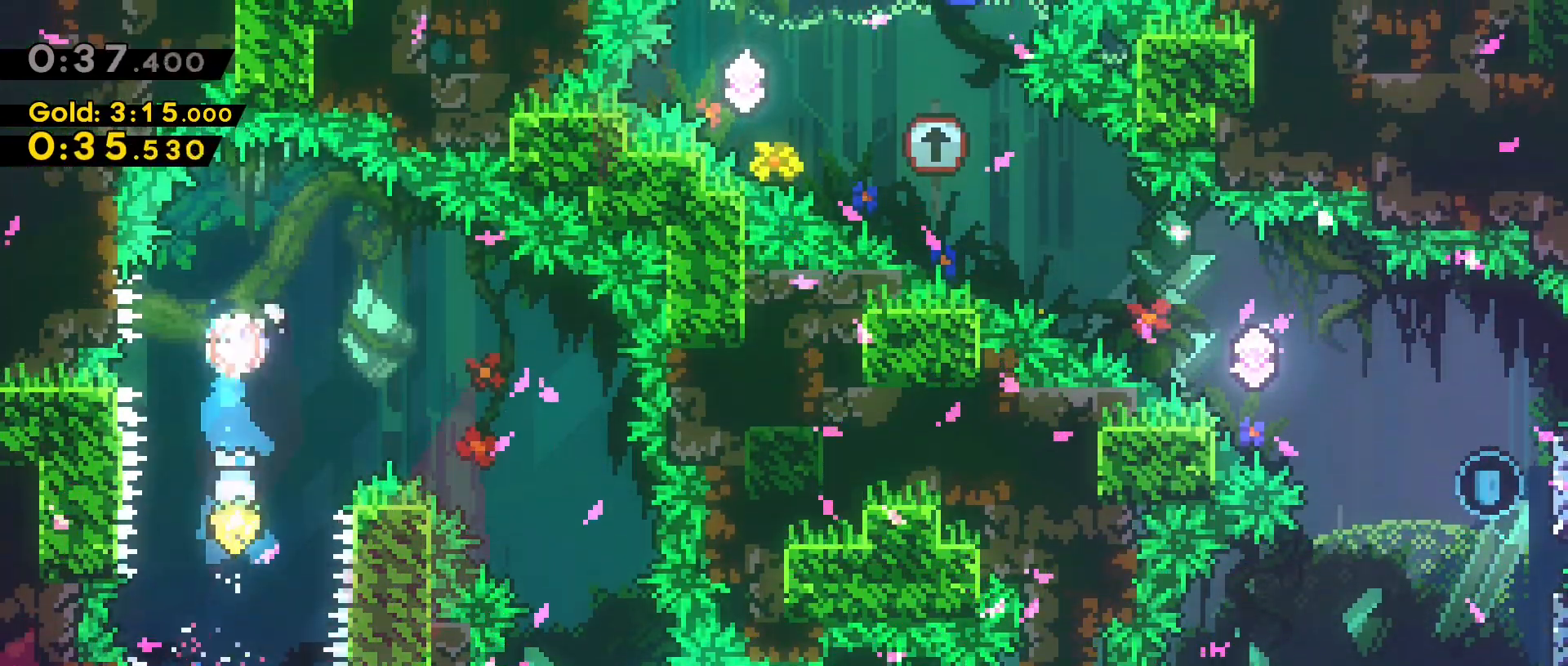
{"keys": [], "events": [[250, "dash", "up"], [300, "d", "up"]]}
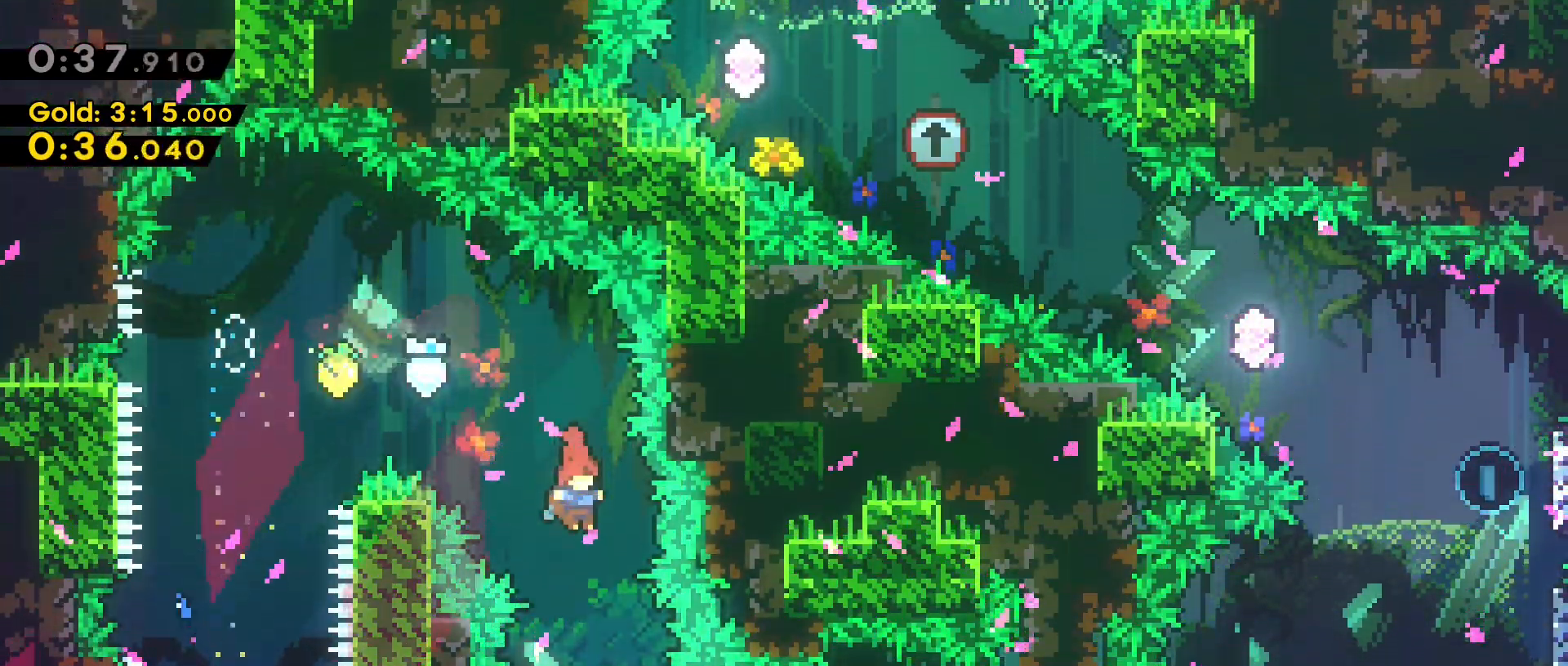
{"keys": ["d", "dash"], "events": [[133, "a", "down"], [217, "a", "up"], [367, "d", "down"], [367, "dash", "down"]]}